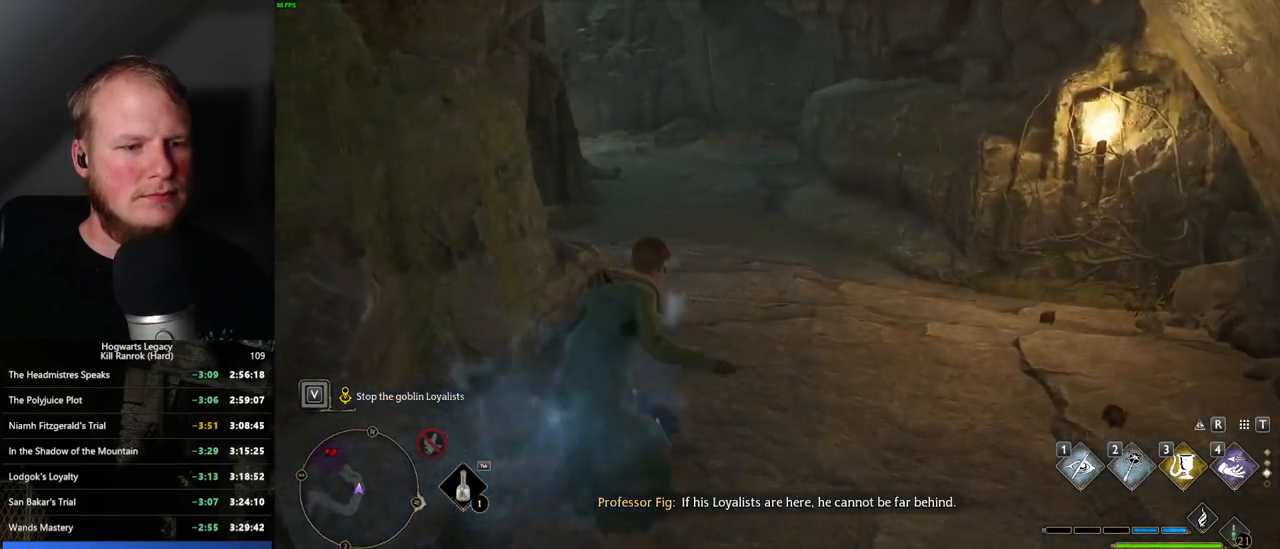
Gameplay with keyboard and mouse; each line is a JSON object with the keys and mouse buttons held at the frame after it. "events" lists presses ("down") and releases ("up") of ".", "/", "0", "1", "2", "3", "4", "5", "6", "7", "8", "9", "a", "alt_l", "alt_r", "b", "backslash", "backspace", "c", "caps_lock", "comma", "ctrl_l", "ctrl_r", "d", "e", "equals", "escape", "f", "f1", "f10", "f11", "f12", "f2", "f3", "f4", "f5", "f6", "f7", "f8", "f9", "g", "h", "i", "j", "k", "l", "lbracket", "m", "minus", "n", "o", "p", "q", "quote", "r", "rbracket", "return", "s", "semicolon", "shift_l", "shift_r", "space", "super_l", "super_r", "t", "tab", "tilde", "u", "v", "w", "x", "y", "z", "mouse_left", "mouse_wheel", "mouse_right", "mouse_mb4" and "mouse_mb5" between this image and that frame as [ms after this image, input, new state], when the widget could be followed in between. "mouse_left", "mouse_wheel", "mouse_right", "mouse_mb4", "mouse_mb5" = the "left", "wheel", "right", "mb4", "mb5" buttons of the "mouse" list. No other keys are recorded. "wheel" means that the mouse wheel is clicked or scrolled. Mouse movement is not recorded.
{"keys": ["w"], "mouse": [], "events": [[467, "space", "up"]]}
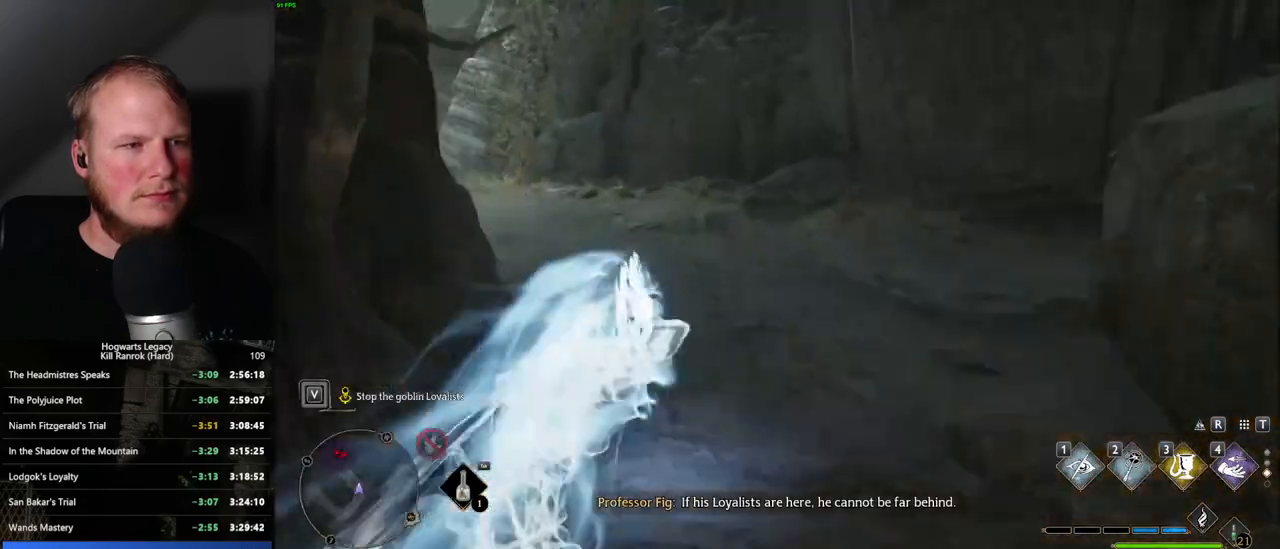
{"keys": ["space", "w"], "mouse": [], "events": [[234, "space", "down"]]}
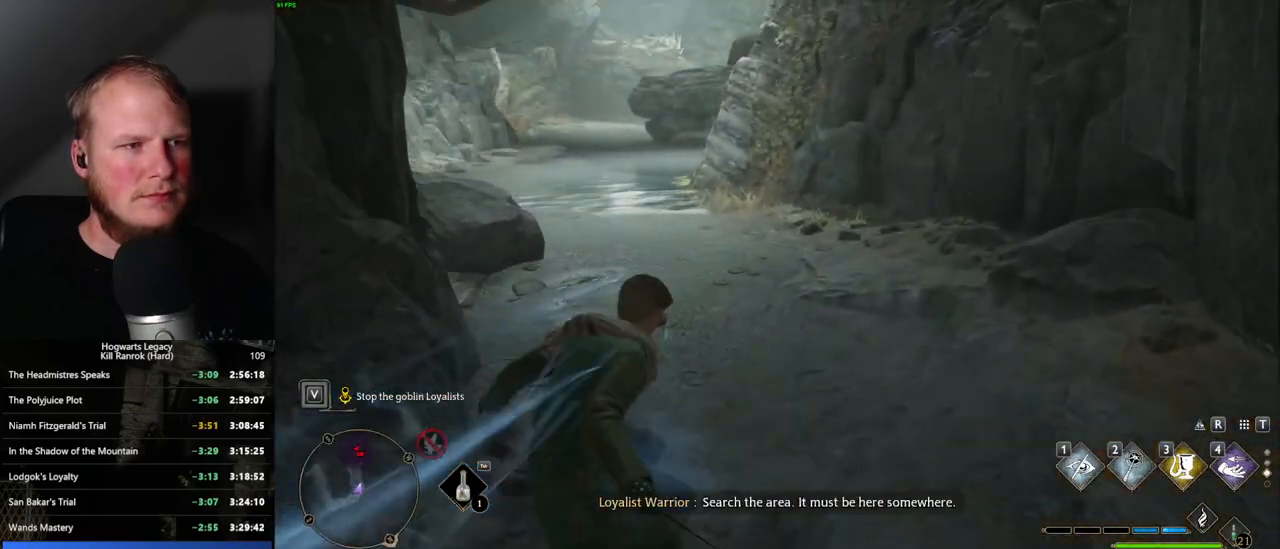
{"keys": ["space", "w"], "mouse": [], "events": []}
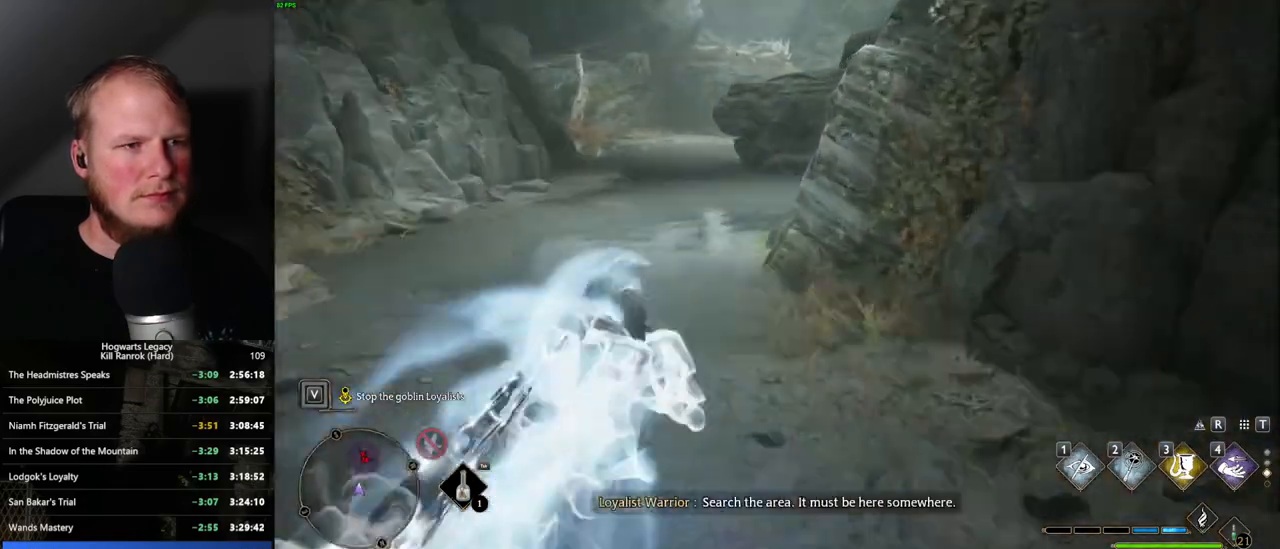
{"keys": ["space", "w"], "mouse": [], "events": [[34, "space", "up"], [500, "space", "down"]]}
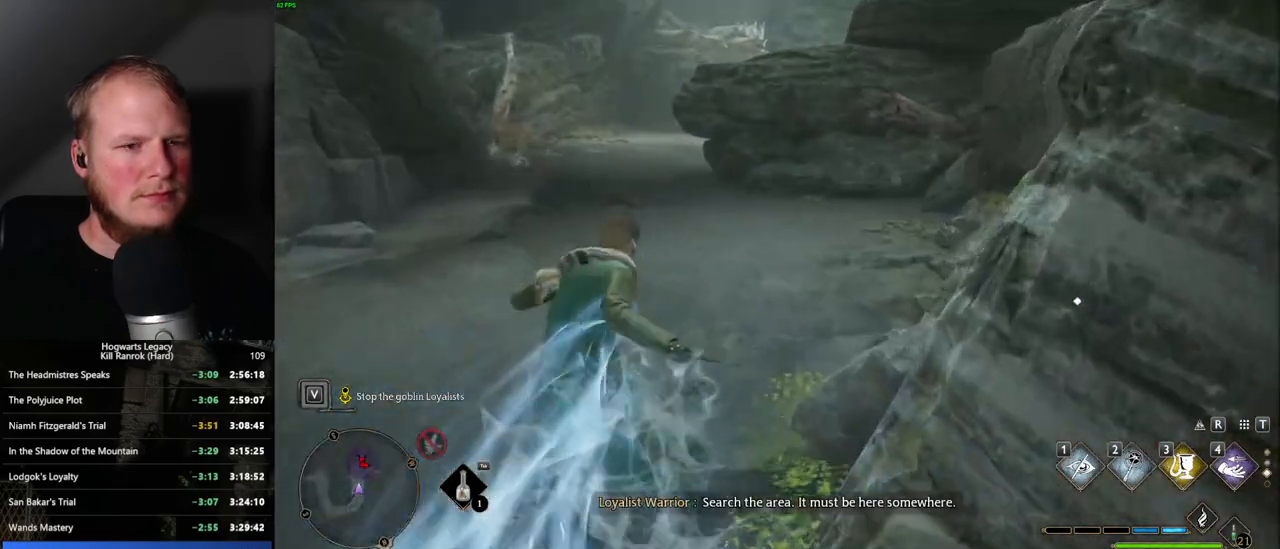
{"keys": ["w"], "mouse": [], "events": [[484, "space", "up"]]}
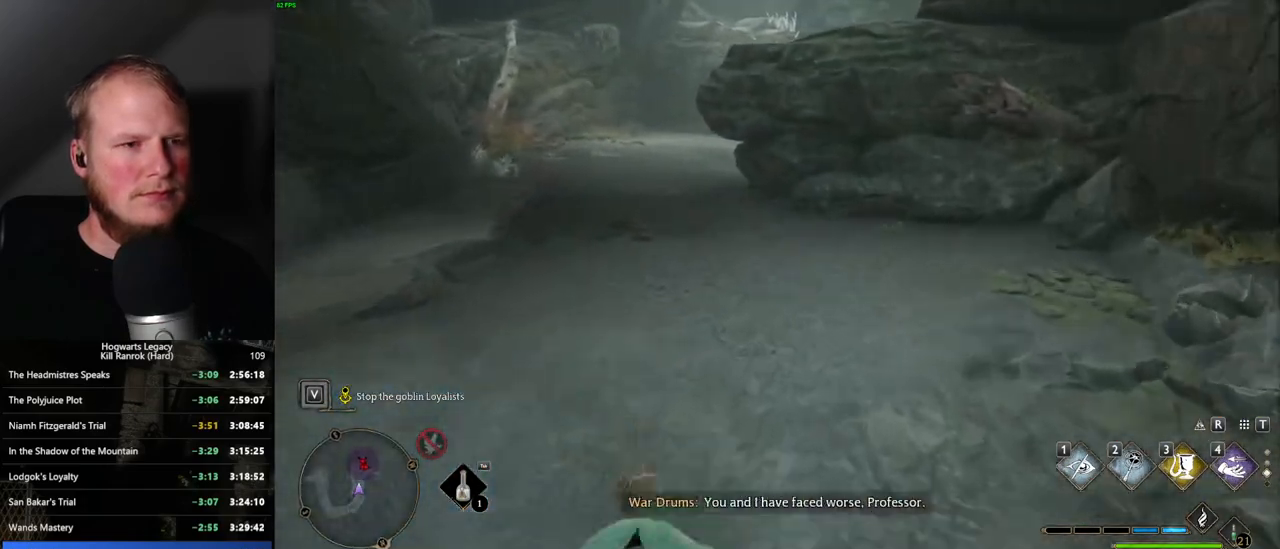
{"keys": ["1", "w"], "mouse": [], "events": [[450, "1", "down"]]}
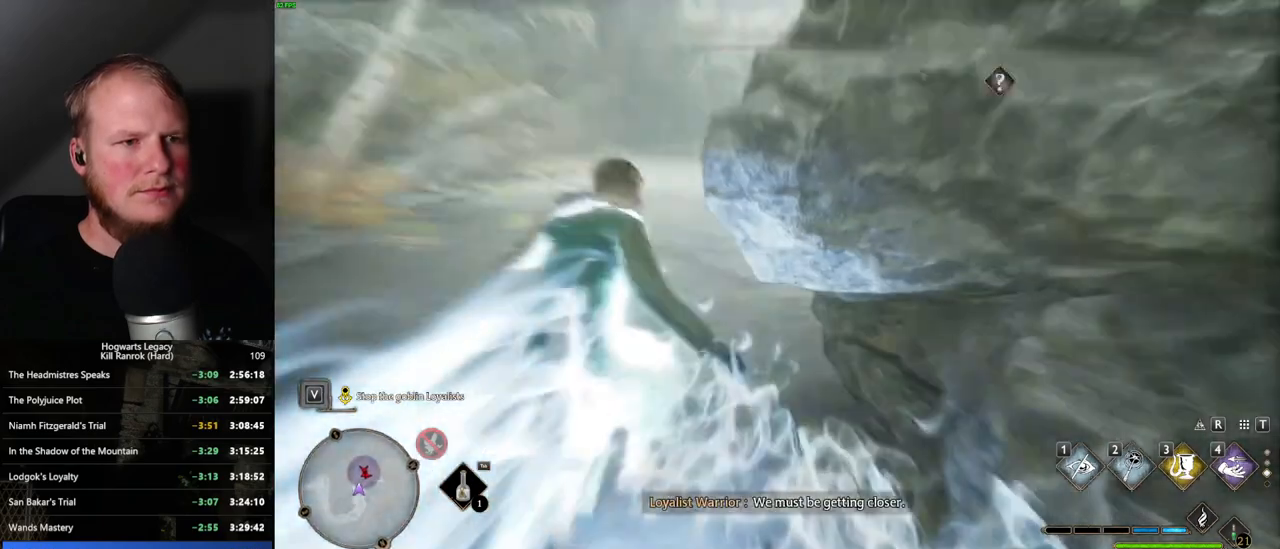
{"keys": ["w"], "mouse": [], "events": [[67, "1", "up"]]}
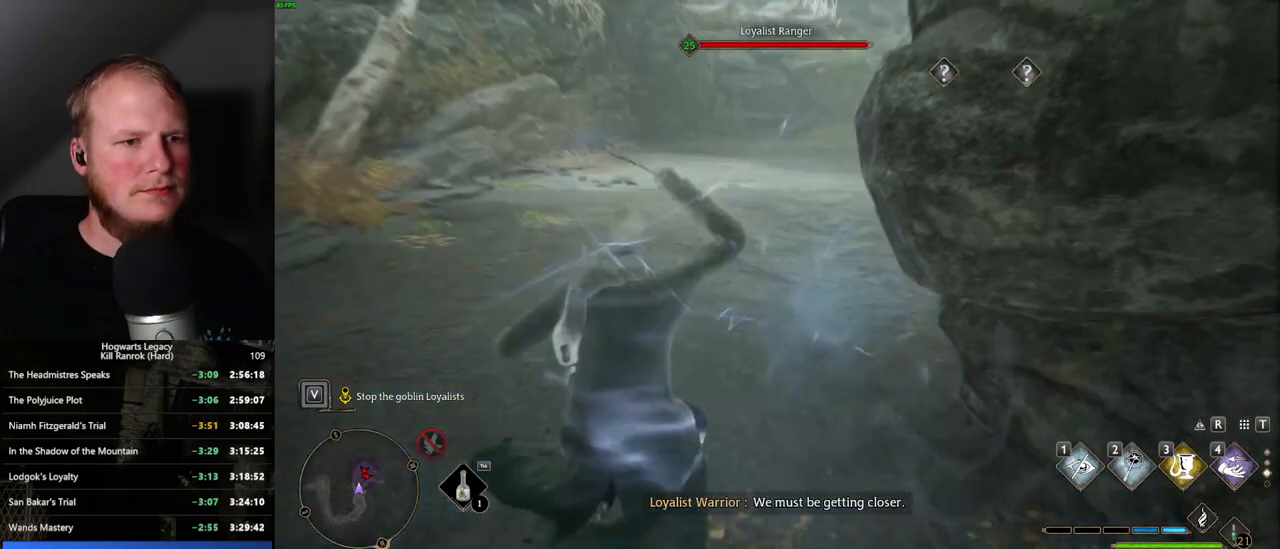
{"keys": ["w"], "mouse": [], "events": []}
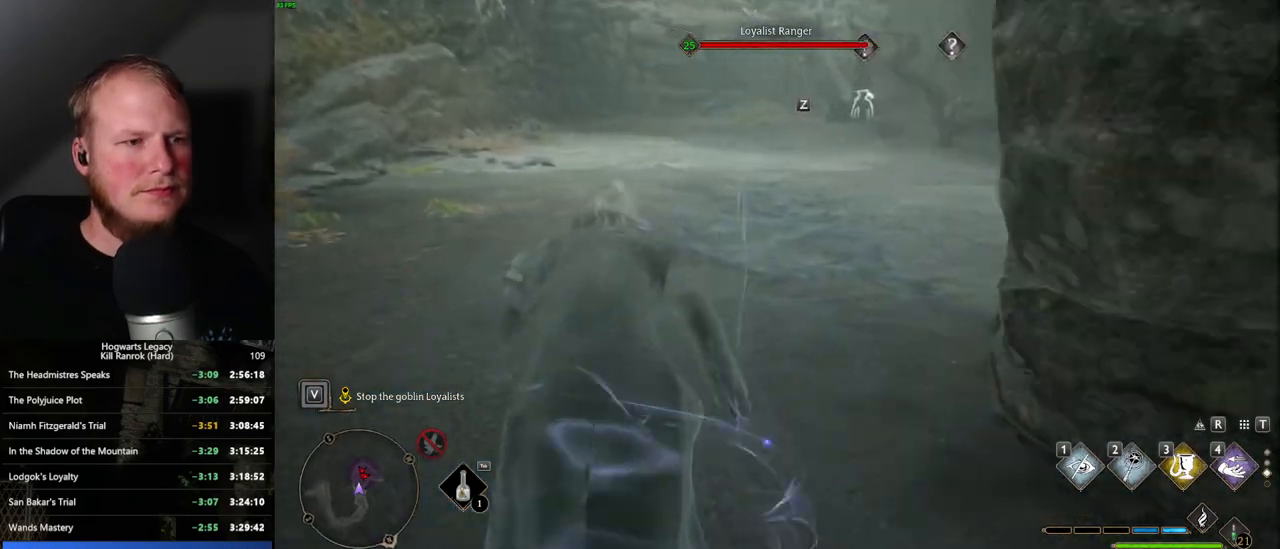
{"keys": ["w"], "mouse": [], "events": [[67, "mouse_mb5", "down"], [284, "mouse_mb5", "up"]]}
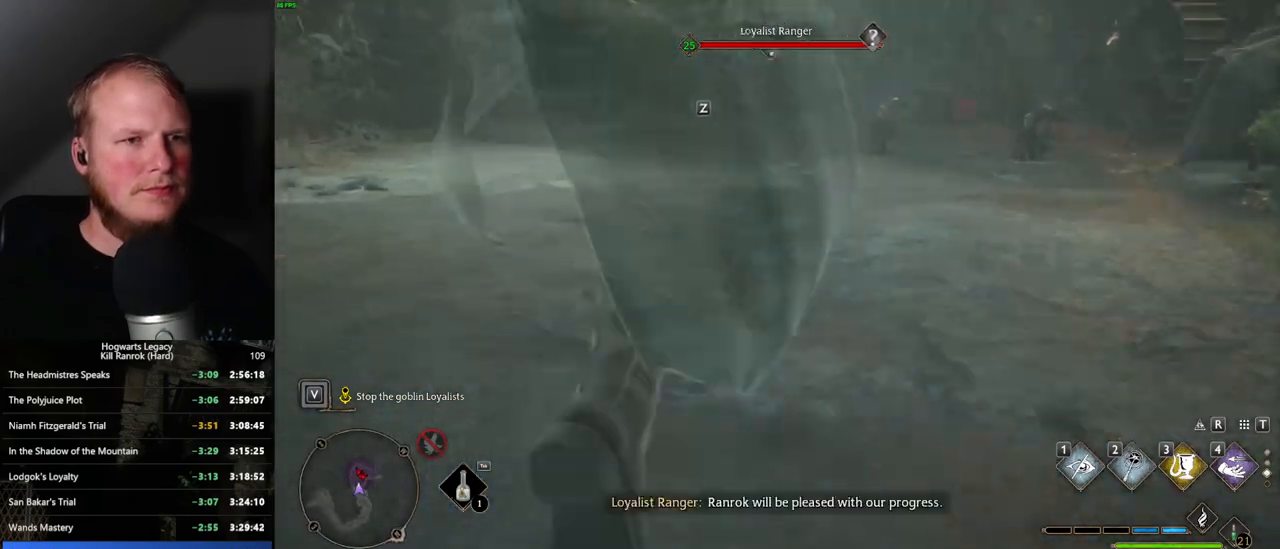
{"keys": ["w"], "mouse": [], "events": []}
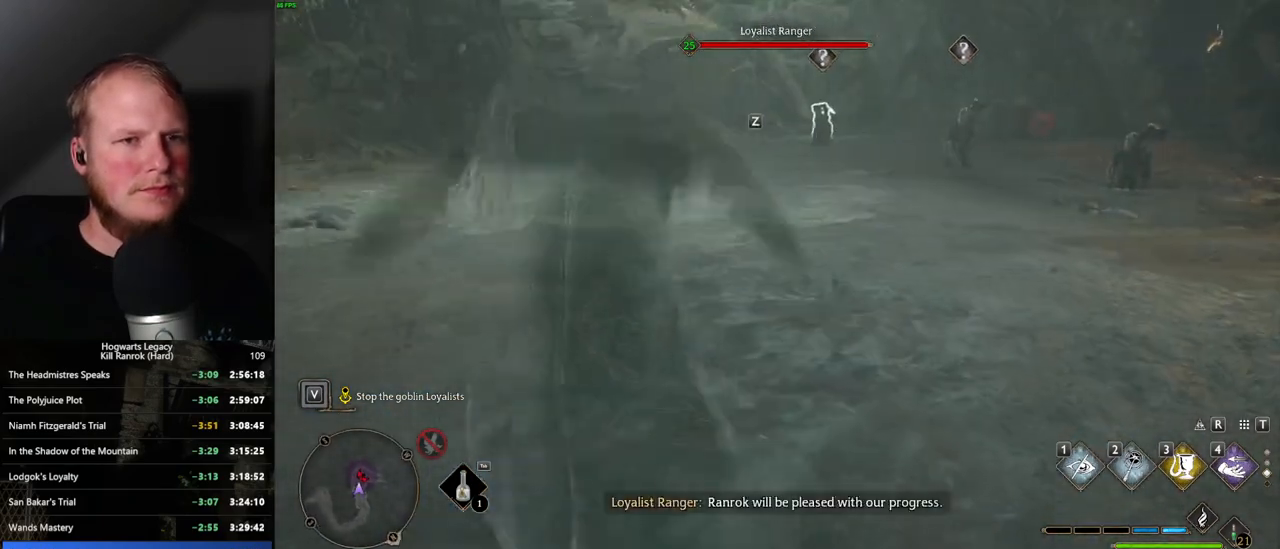
{"keys": ["w"], "mouse": [], "events": []}
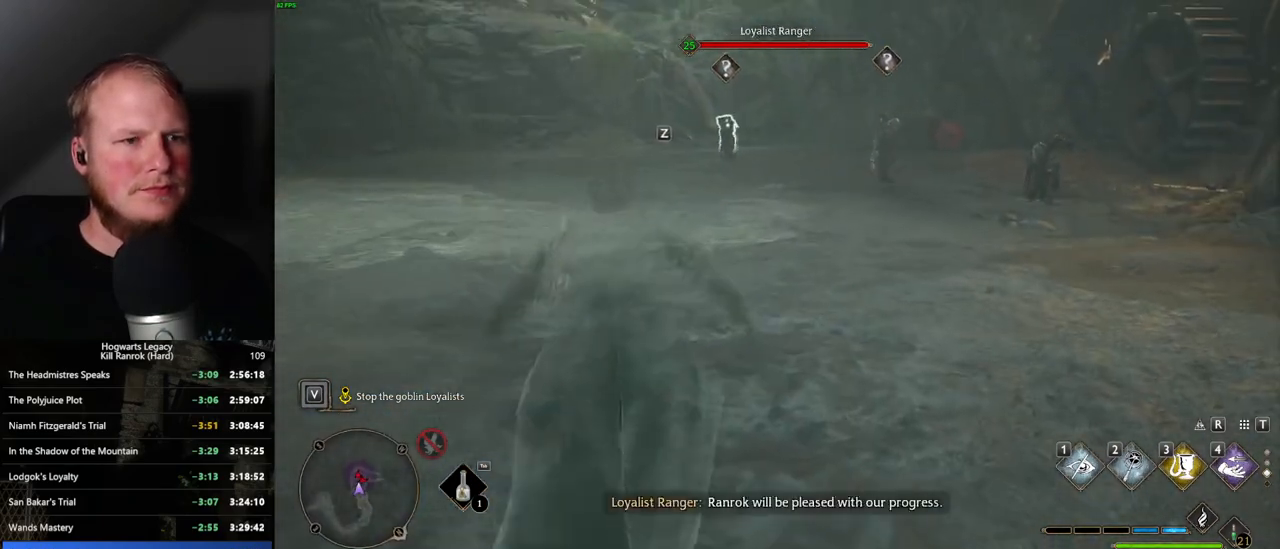
{"keys": ["w"], "mouse": [], "events": [[67, "shift_l", "down"], [184, "shift_l", "up"]]}
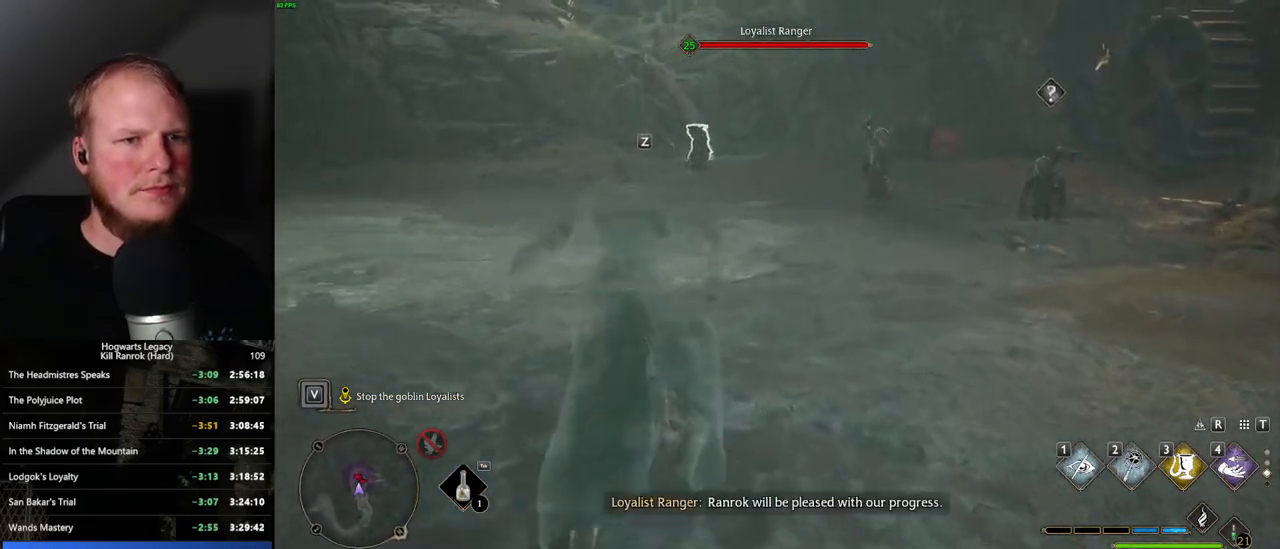
{"keys": ["w"], "mouse": [], "events": [[184, "tab", "down"], [284, "tab", "up"]]}
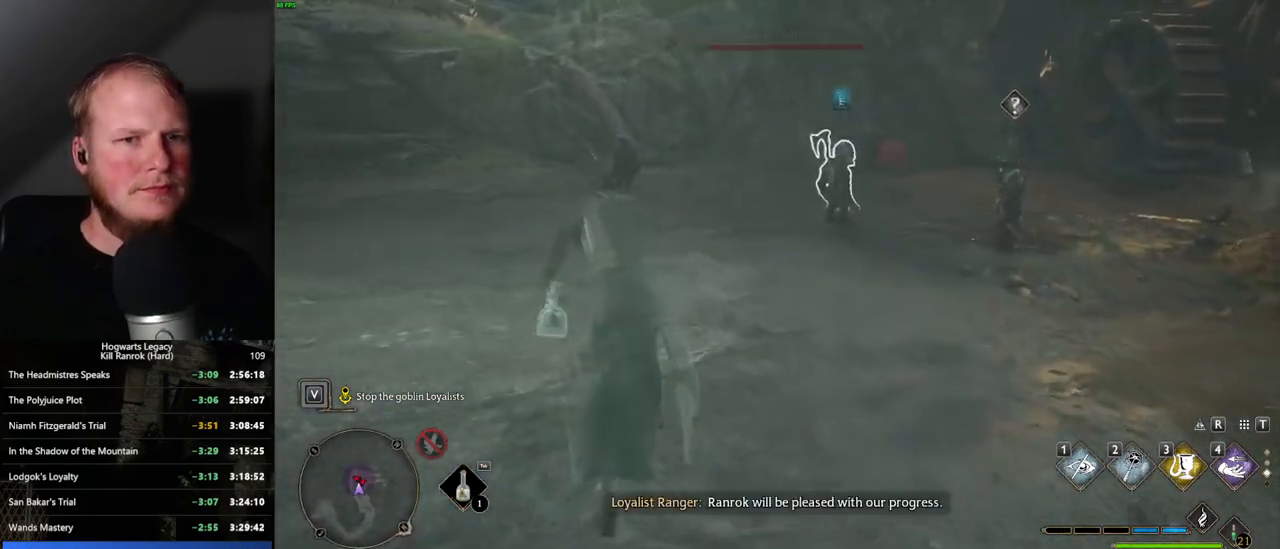
{"keys": ["space", "w"], "mouse": [], "events": [[450, "space", "down"]]}
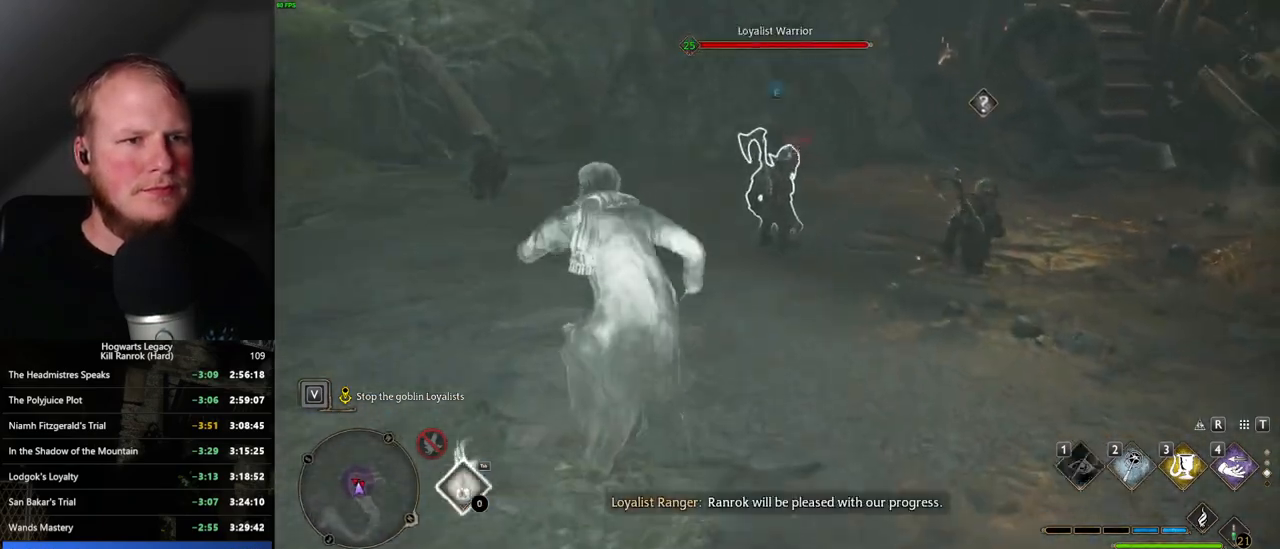
{"keys": ["f", "w"], "mouse": [], "events": [[50, "space", "up"], [334, "f", "down"], [384, "f", "up"], [500, "f", "down"]]}
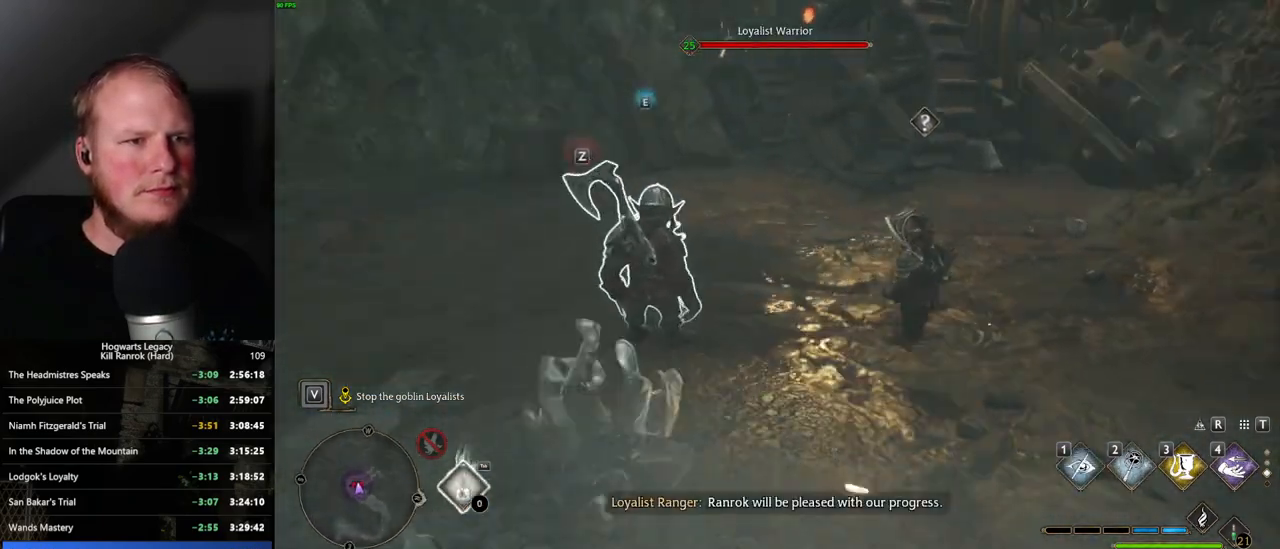
{"keys": ["w"], "mouse": [], "events": [[50, "f", "up"], [150, "f", "down"], [184, "f", "up"], [284, "f", "down"], [334, "f", "up"], [434, "f", "down"], [484, "f", "up"]]}
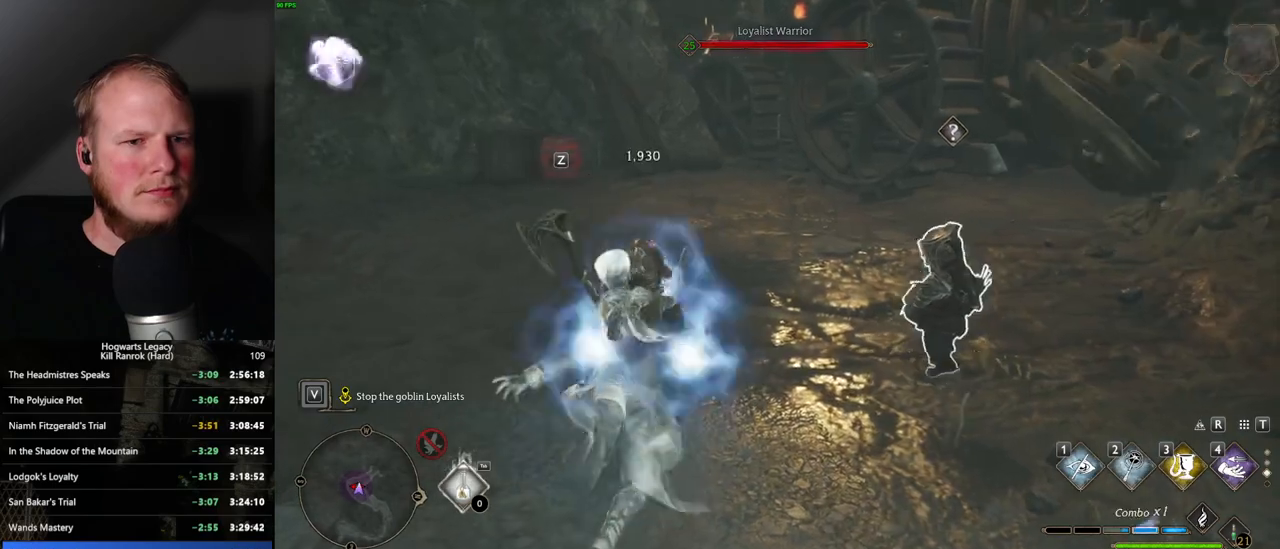
{"keys": ["w"], "mouse": [], "events": [[34, "a", "down"], [300, "space", "down"], [417, "a", "up"], [417, "space", "up"]]}
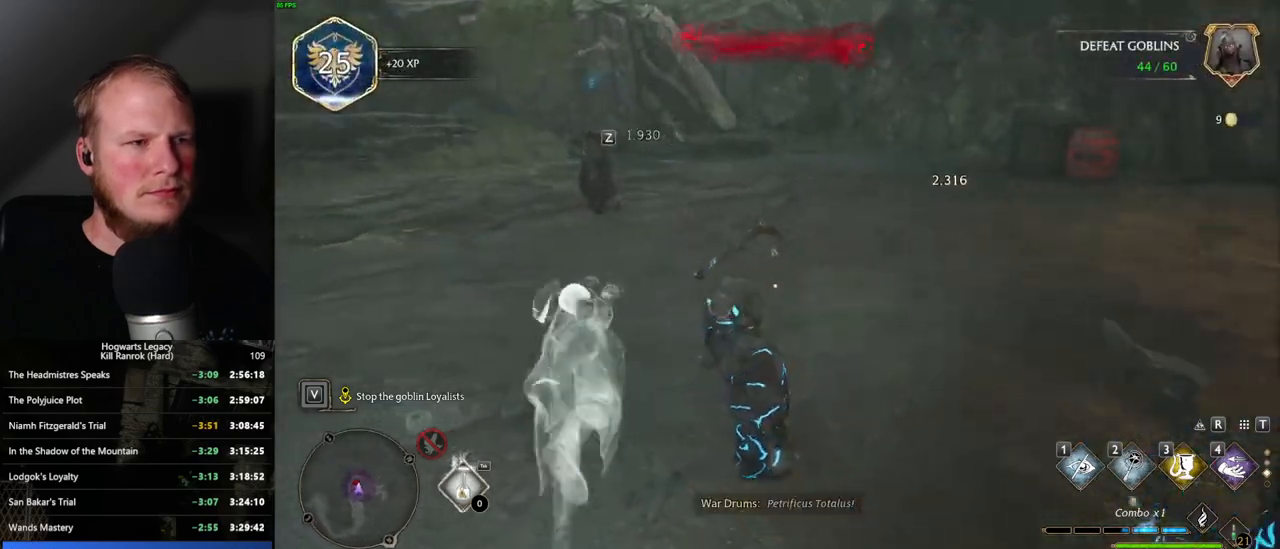
{"keys": ["w"], "mouse": [], "events": [[34, "space", "down"], [117, "space", "up"]]}
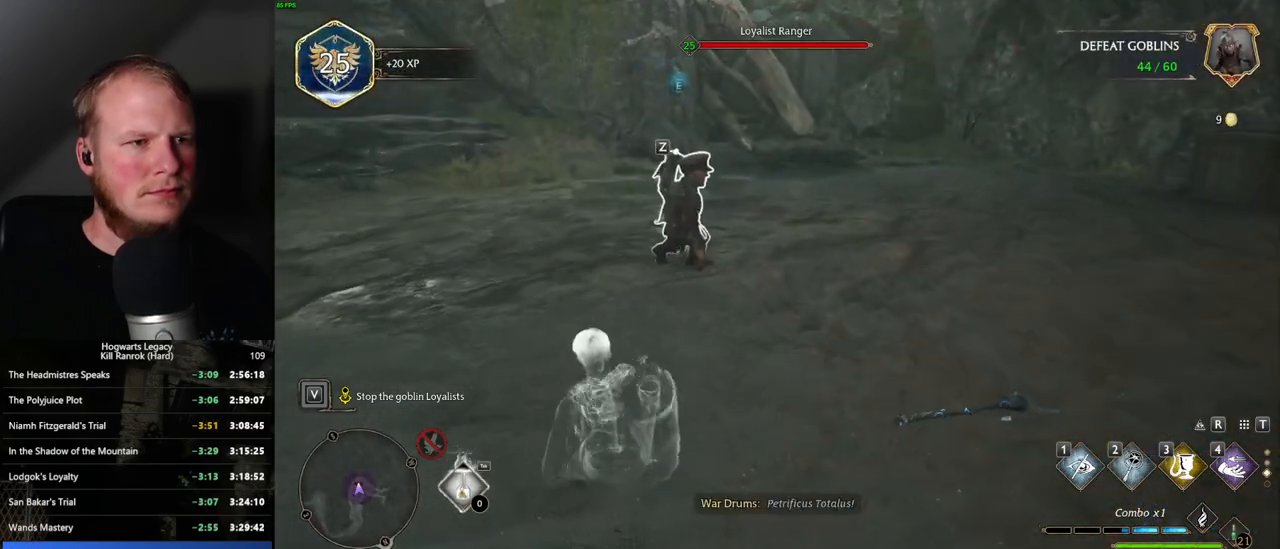
{"keys": [], "mouse": [], "events": [[100, "f", "down"], [167, "f", "up"], [267, "f", "down"], [317, "f", "up"], [400, "f", "down"], [467, "f", "up"], [484, "w", "up"]]}
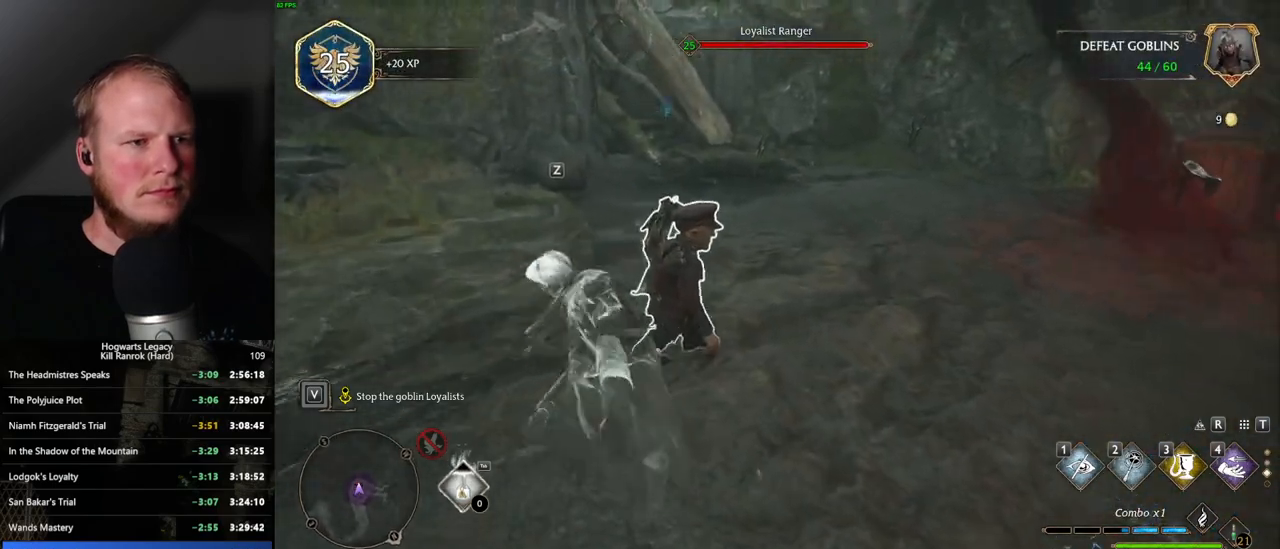
{"keys": ["w"], "mouse": [], "events": [[50, "f", "down"], [50, "w", "down"], [134, "f", "up"], [350, "space", "down"], [450, "space", "up"]]}
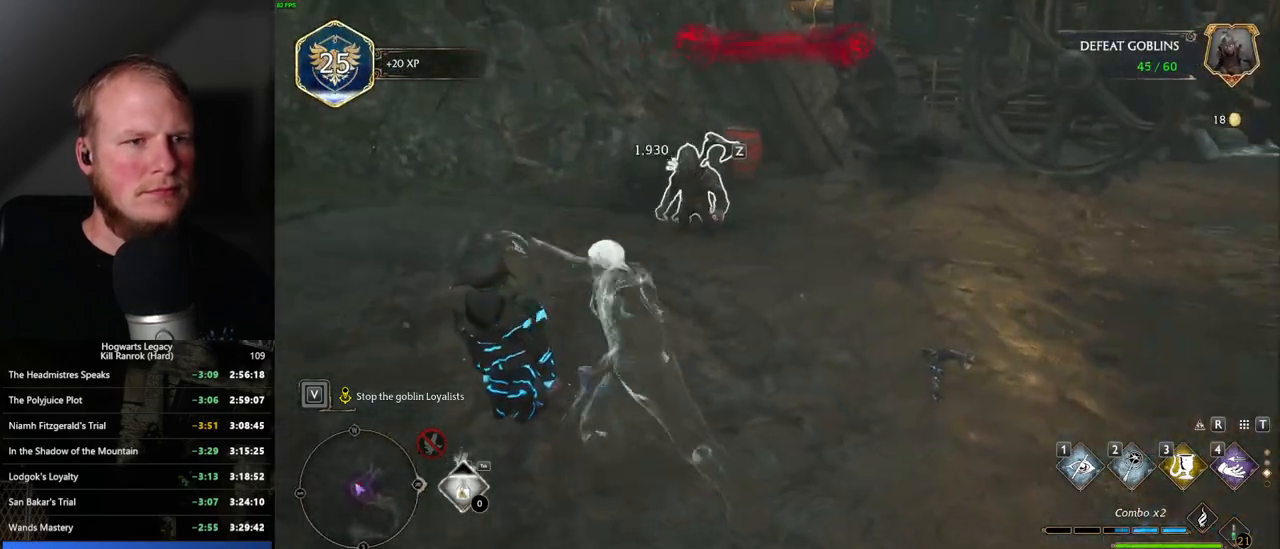
{"keys": ["w"], "mouse": [], "events": [[384, "f", "down"], [450, "f", "up"]]}
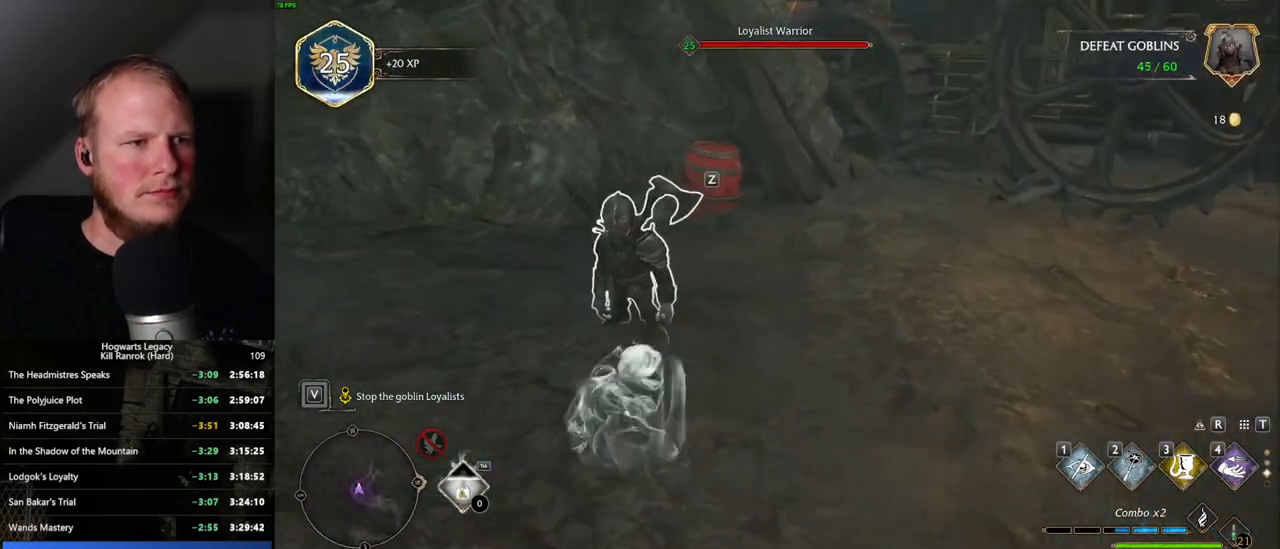
{"keys": ["w"], "mouse": [], "events": [[34, "f", "down"], [100, "f", "up"], [134, "w", "up"], [167, "w", "down"], [184, "f", "down"], [267, "f", "up"], [284, "w", "up"], [317, "w", "down"], [334, "f", "down"], [417, "f", "up"]]}
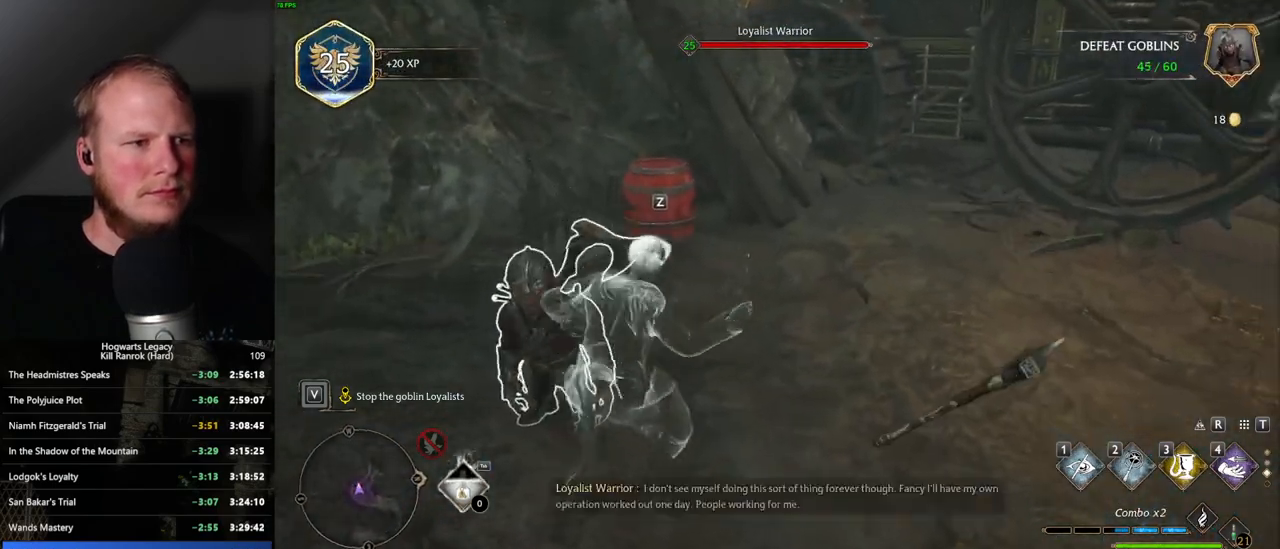
{"keys": ["w"], "mouse": [], "events": [[84, "f", "down"], [134, "f", "up"]]}
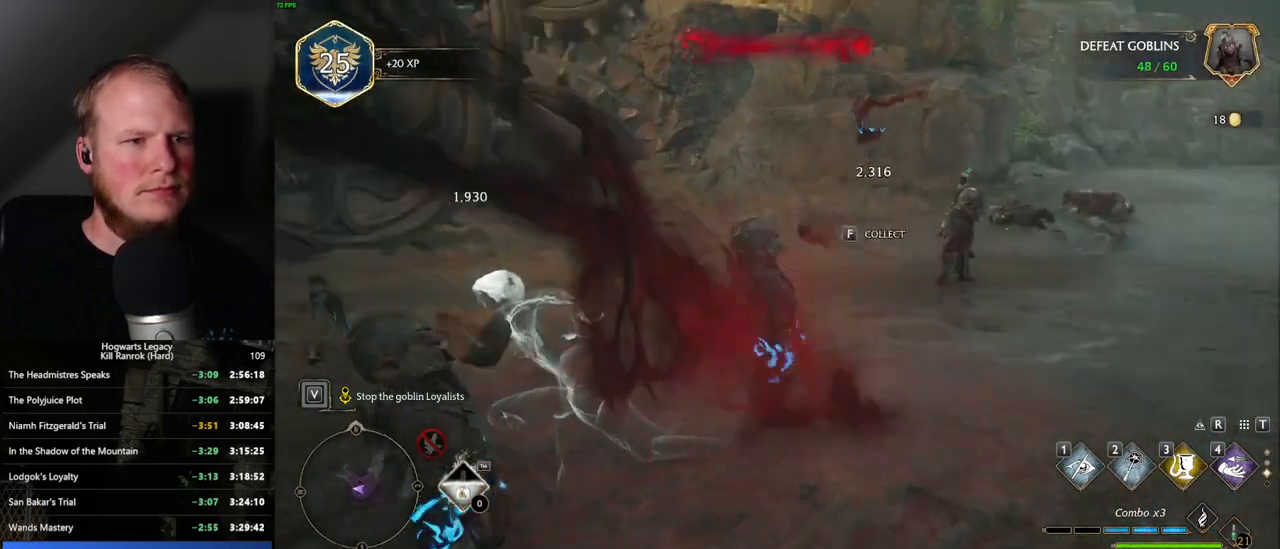
{"keys": ["w"], "mouse": [], "events": [[300, "space", "down"], [400, "space", "up"]]}
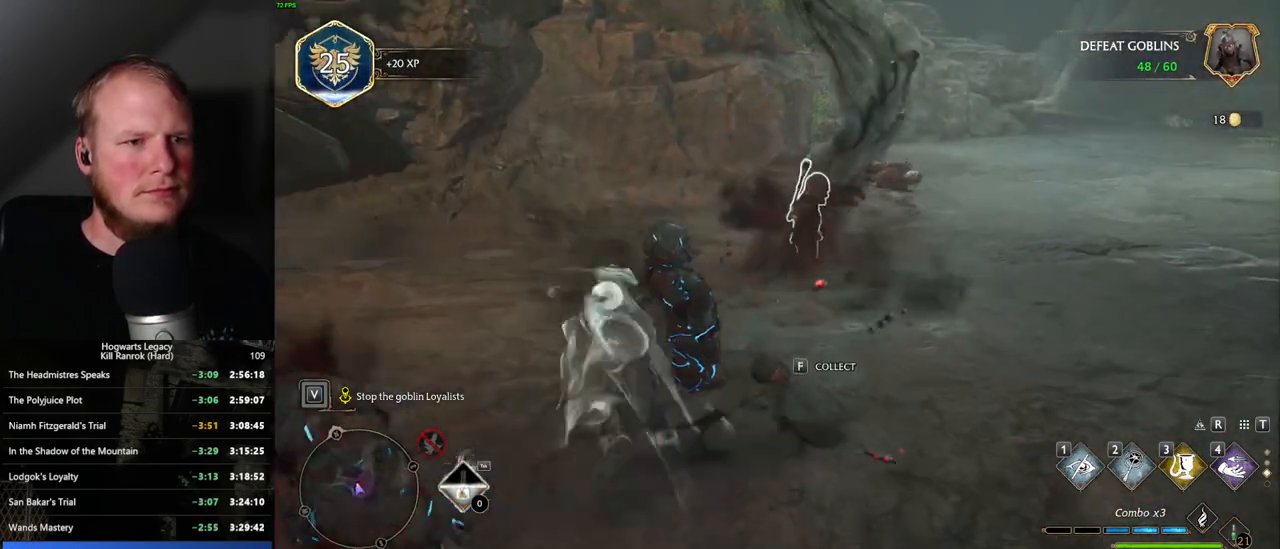
{"keys": ["w"], "mouse": [], "events": [[17, "space", "down"], [100, "space", "up"], [434, "f", "down"], [500, "f", "up"]]}
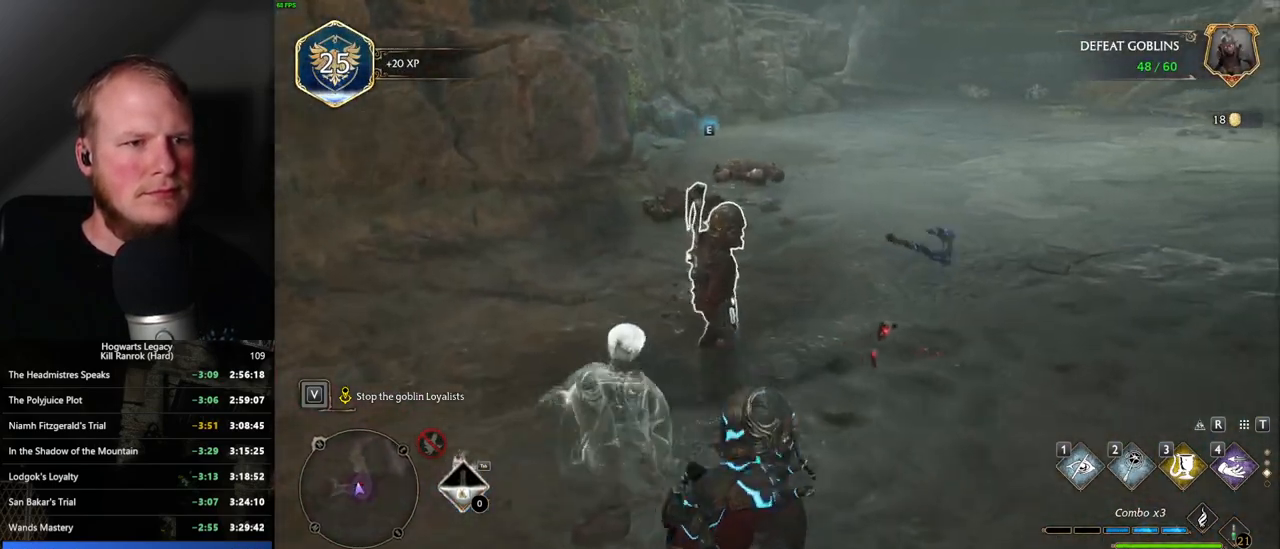
{"keys": ["w"], "mouse": [], "events": [[84, "f", "down"], [150, "f", "up"], [234, "f", "down"], [300, "f", "up"], [384, "f", "down"], [450, "f", "up"]]}
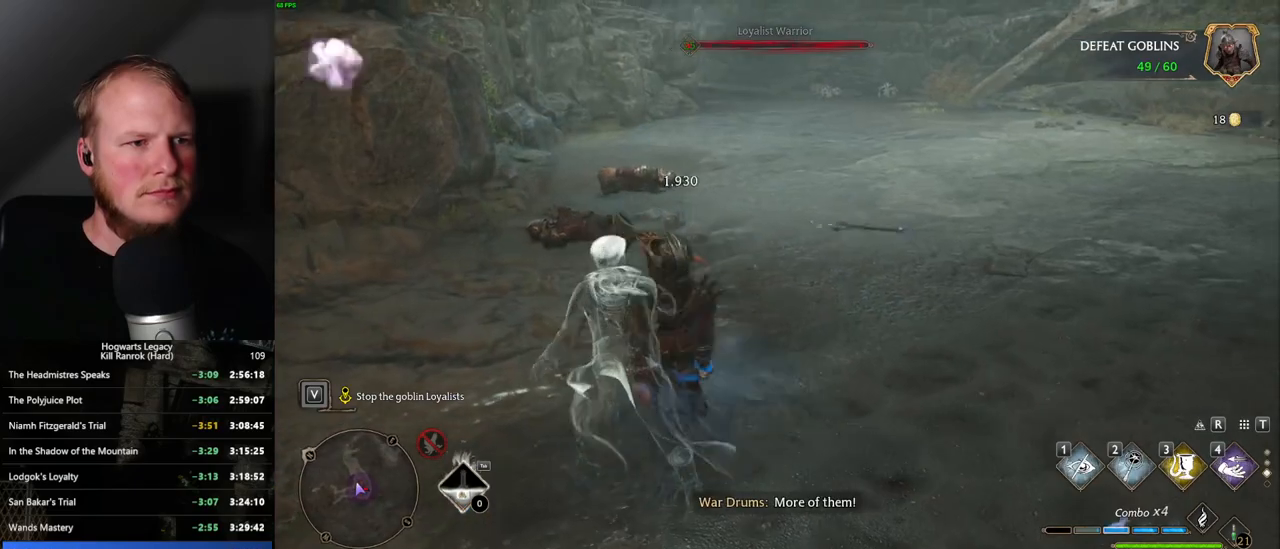
{"keys": ["space", "w"], "mouse": [], "events": [[450, "space", "down"]]}